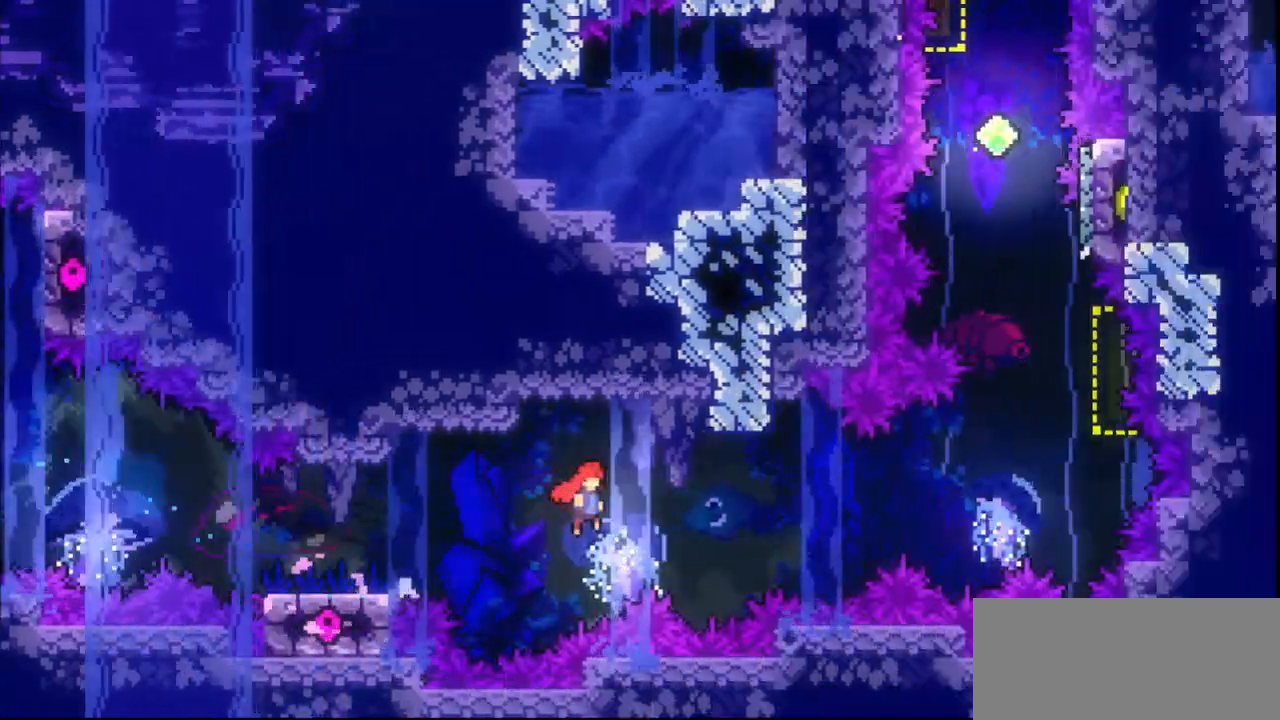
Gameplay with keyboard; each line is a JSON object with the keys held at the frame after it. "events" lists presses ("down") and releases ("up") of "dash", "demo", "down", "grab", "jump", "jump2", "jump3", "left", "multiboost", "pause", "right", "skip", "skip2" and "up" between this image and that frame as [ms after this image, input, new state], when the widget could be followed in between. No other keys are recorded. Mouse input is not recorded. Key names are as the overlay labels them; some are game actions (e.g. jump) rather than physical keys.
{"keys": ["dash", "up"], "events": [[400, "jump", "up"], [400, "right", "up"], [433, "up", "down"], [467, "dash", "down"]]}
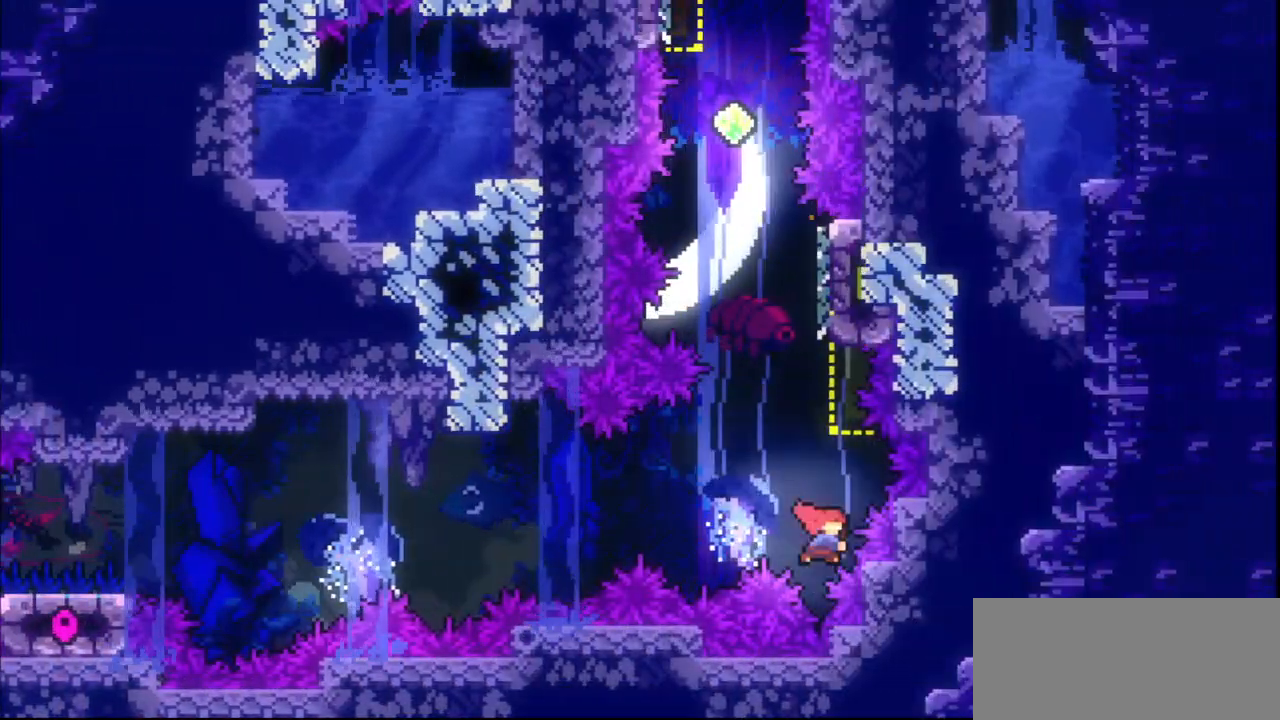
{"keys": ["dash", "jump", "up"], "events": [[267, "jump", "down"]]}
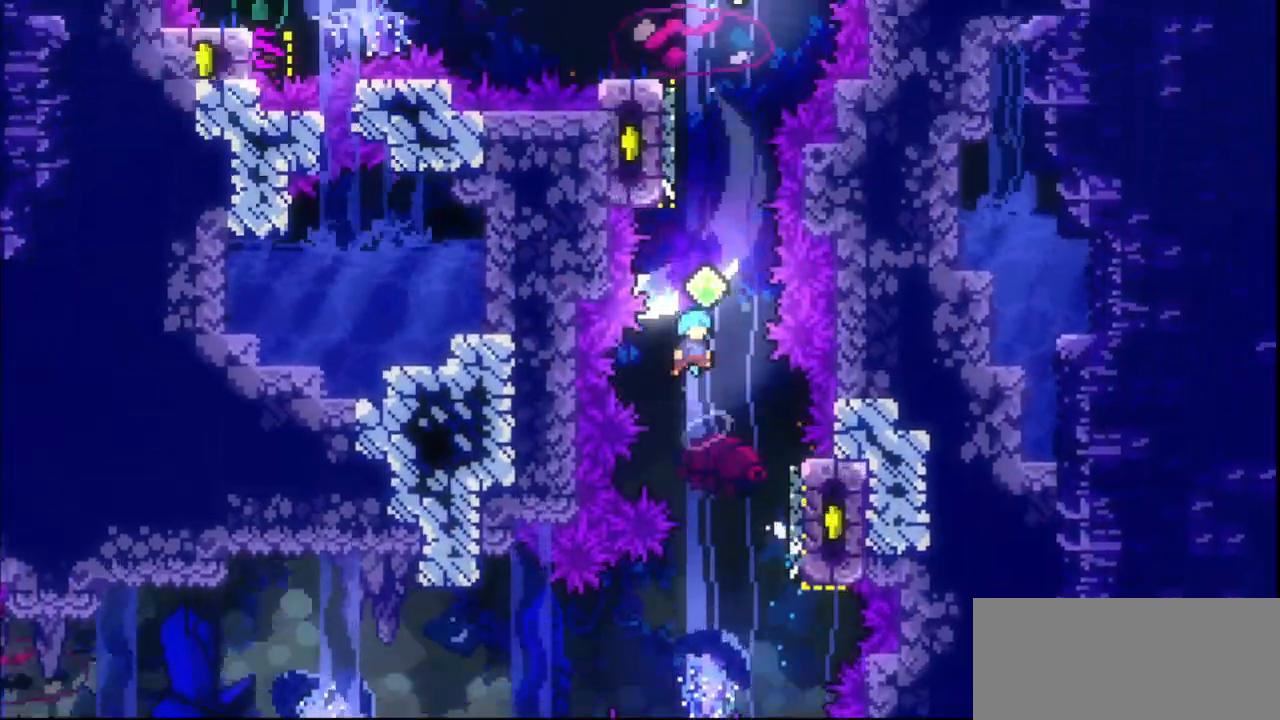
{"keys": ["dash", "jump", "left", "up"], "events": [[100, "dash", "up"], [100, "jump", "up"], [100, "up", "up"], [133, "up", "down"], [167, "dash", "down"], [433, "jump", "down"], [500, "left", "down"]]}
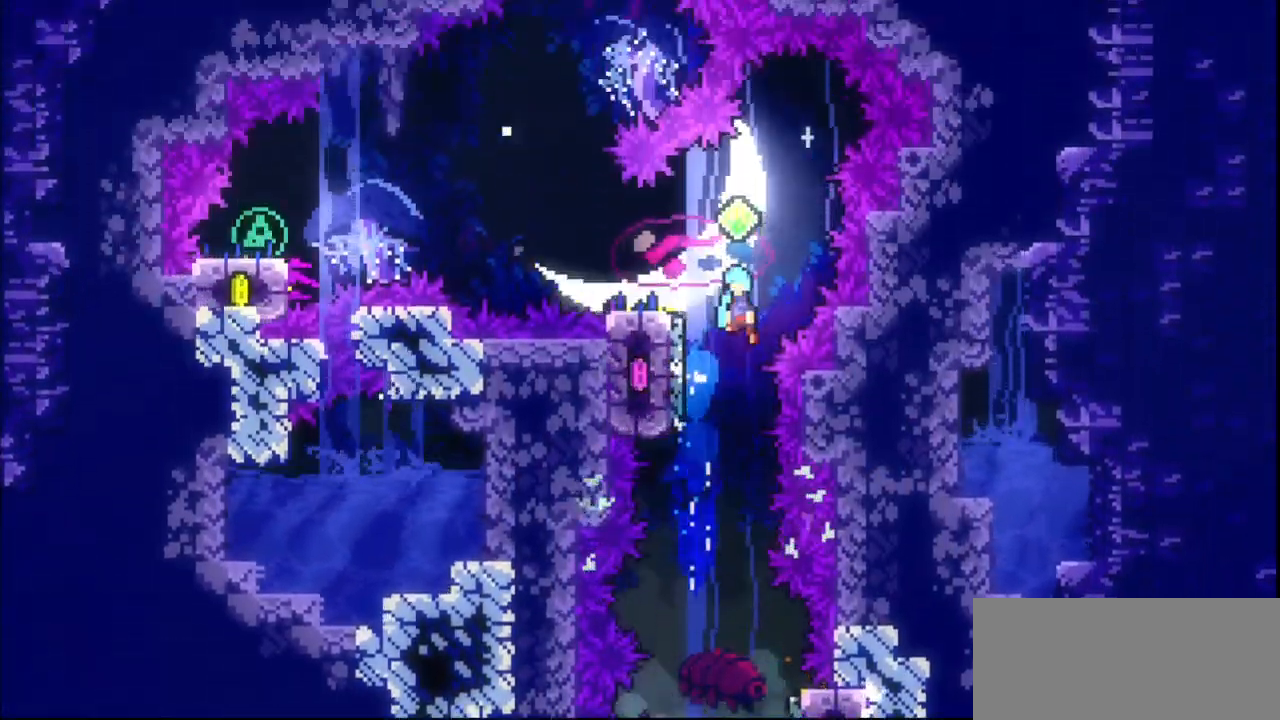
{"keys": [], "events": [[133, "up", "up"], [333, "dash", "up"], [367, "jump", "up"], [367, "left", "up"]]}
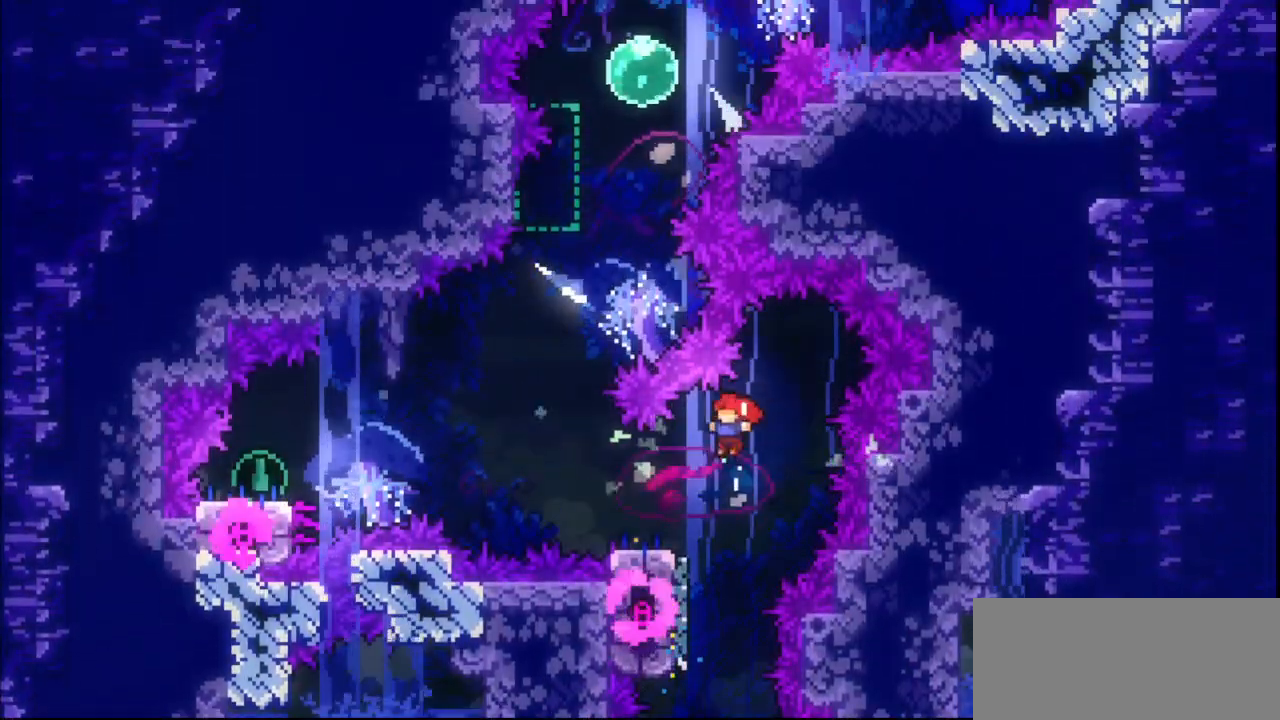
{"keys": ["dash", "left"], "events": [[33, "dash", "down"], [33, "down", "down"], [33, "left", "down"], [167, "jump", "down"], [367, "down", "up"], [400, "dash", "up"], [400, "jump", "up"], [433, "dash", "down"]]}
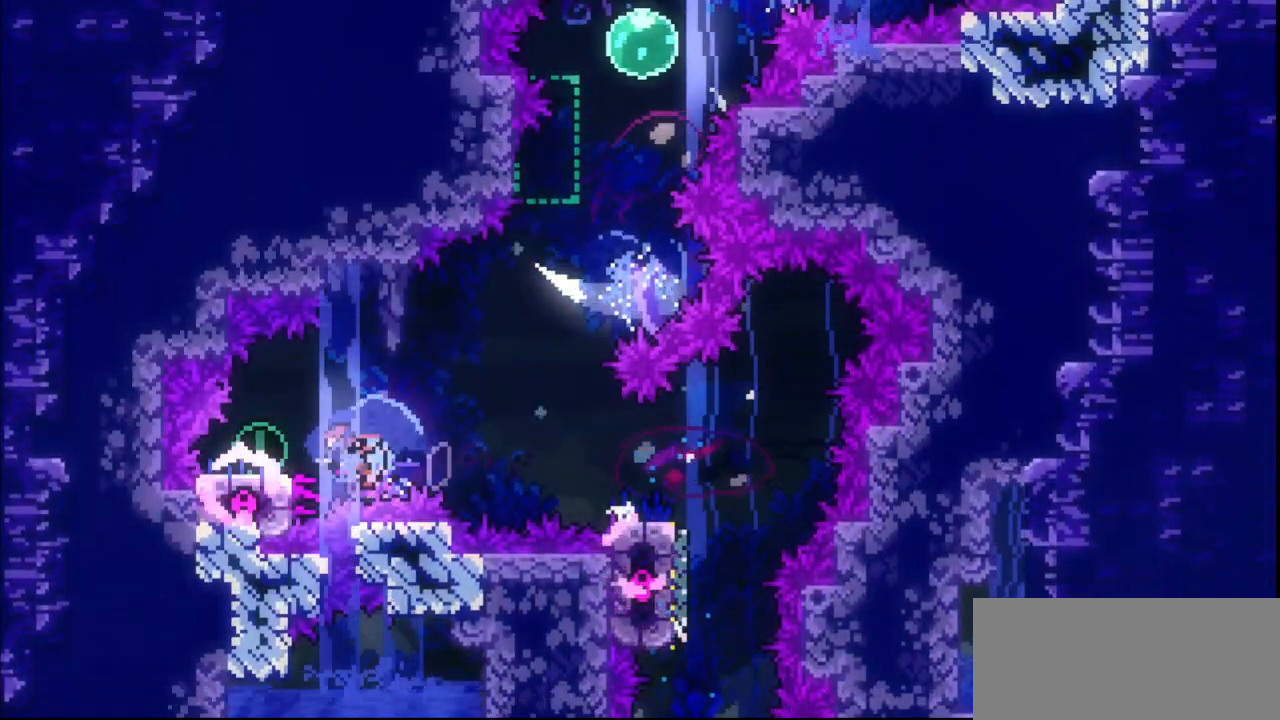
{"keys": ["up"], "events": [[100, "dash", "up"], [133, "left", "up"], [133, "right", "down"], [167, "jump", "down"], [500, "jump", "up"], [500, "right", "up"], [500, "up", "down"]]}
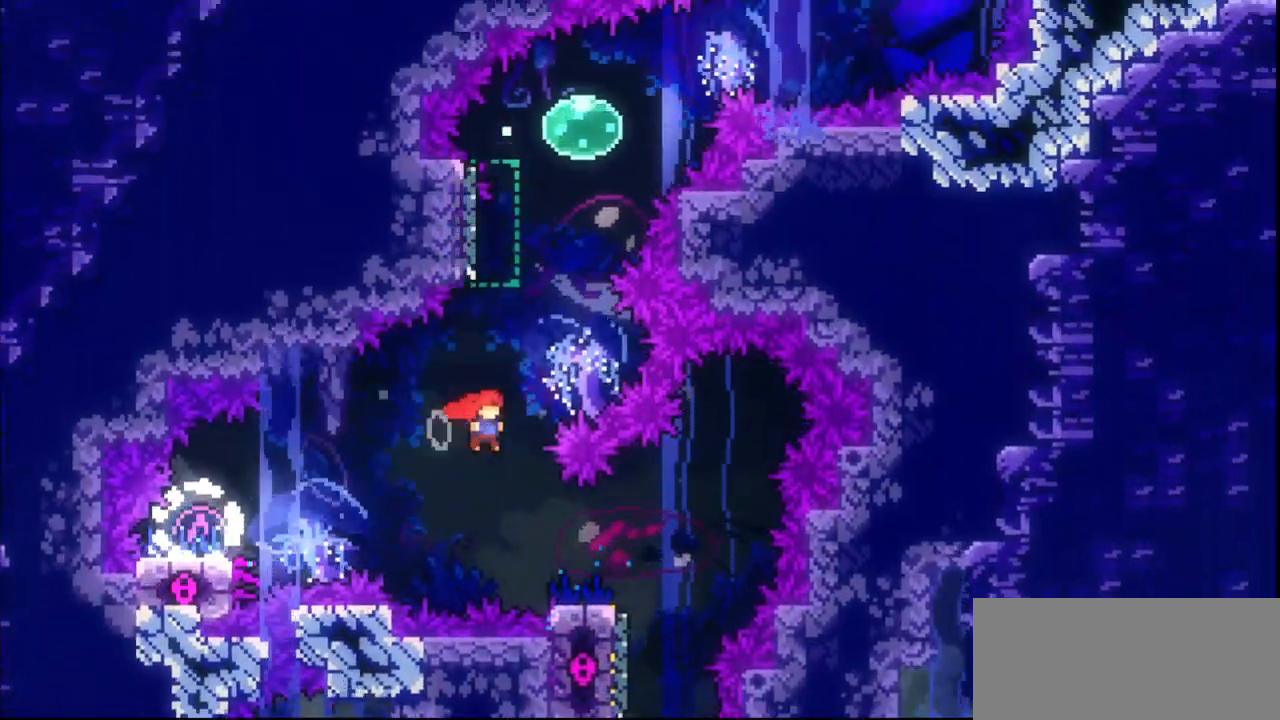
{"keys": ["dash", "jump", "up"], "events": [[100, "dash", "down"], [333, "jump", "down"]]}
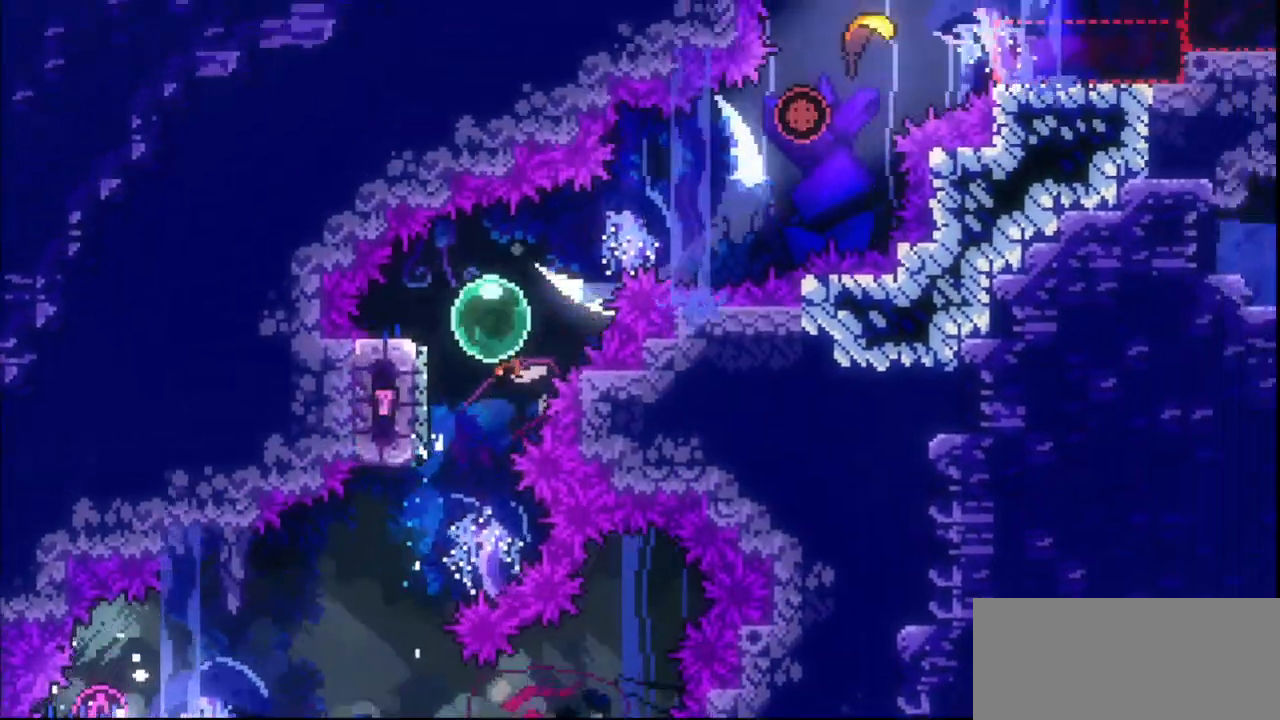
{"keys": ["jump", "right"], "events": [[67, "dash", "up"], [67, "jump", "up"], [67, "up", "up"], [100, "dash", "down"], [100, "left", "down"], [200, "dash", "up"], [267, "left", "up"], [267, "right", "down"], [300, "jump", "down"]]}
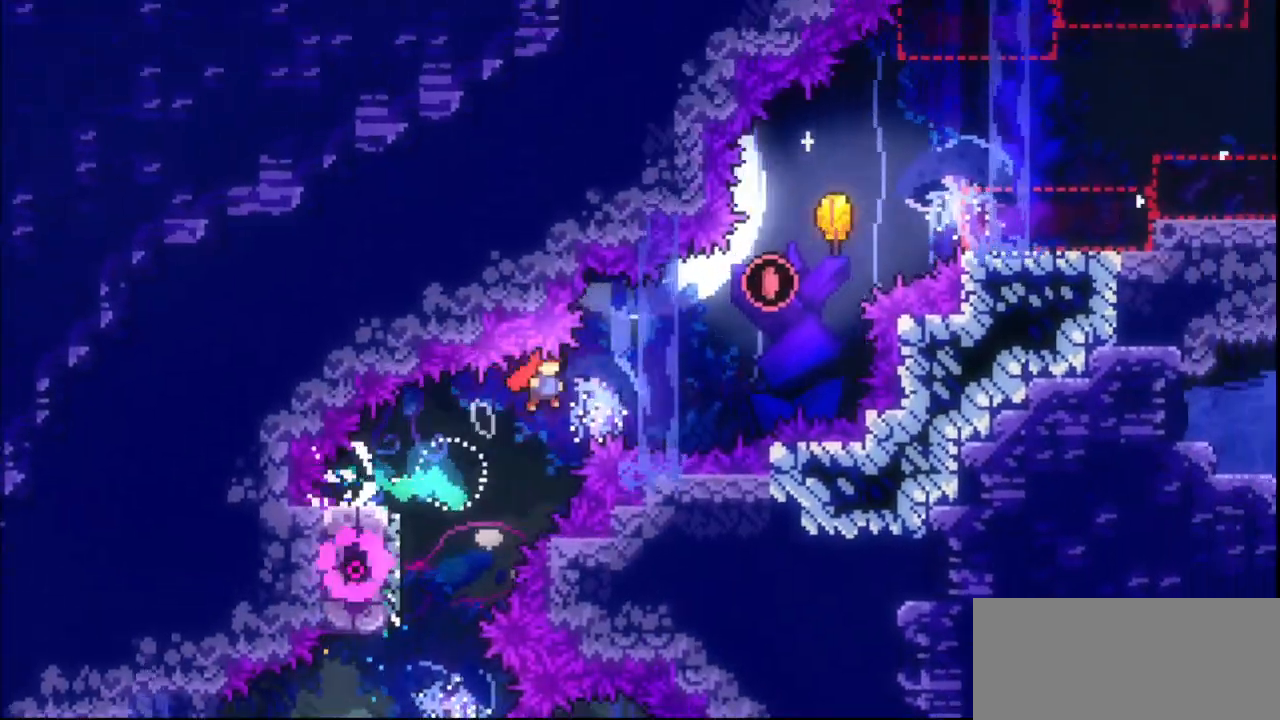
{"keys": ["right", "up"], "events": [[100, "jump", "up"], [100, "up", "down"], [133, "dash", "down"], [333, "dash", "up"]]}
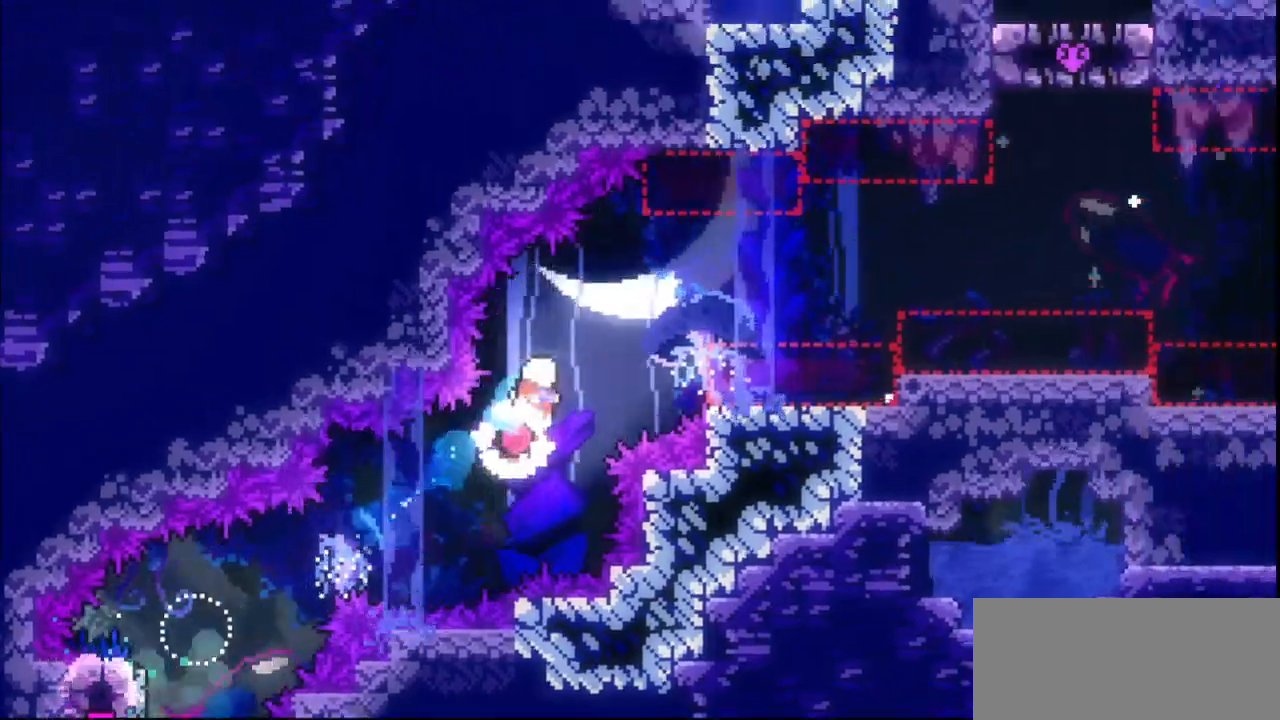
{"keys": ["right"], "events": [[500, "up", "up"]]}